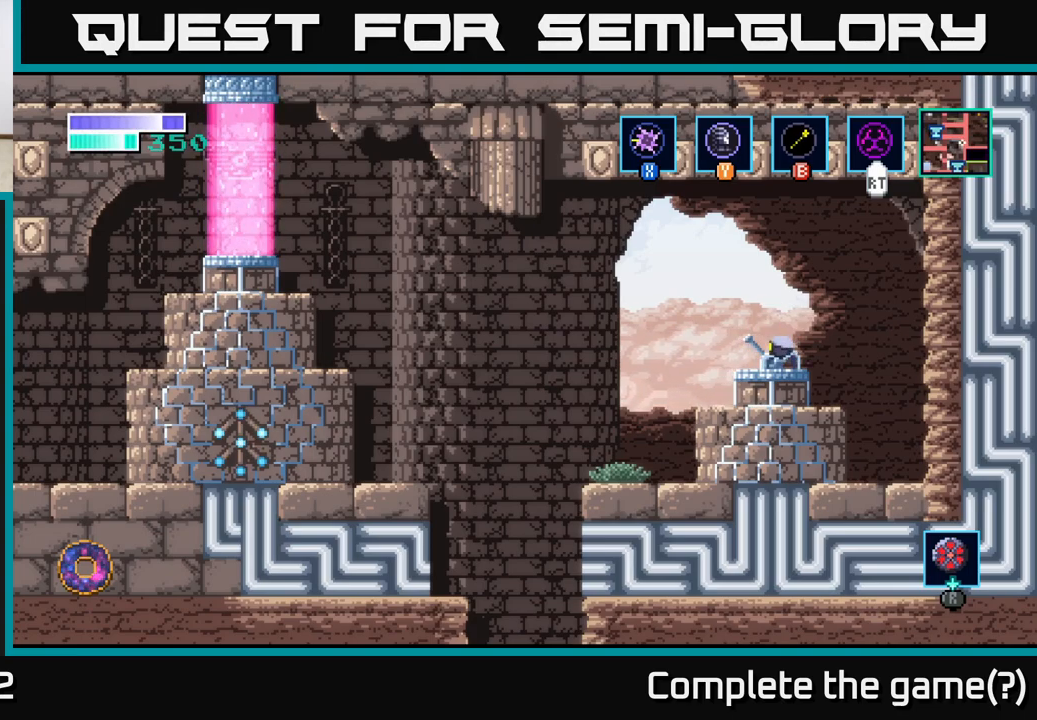
Gameplay with a controller (Xbox layout); each line is a JSON object with the inputs held at the frame after it. "events" lists button and stick changes between this image and that frame as [ms after this image, input, new state], when the widget could be followed in between.
{"buttons": [], "left_stick": "left", "right_stick": "center", "events": [[117, "left_stick", "left"]]}
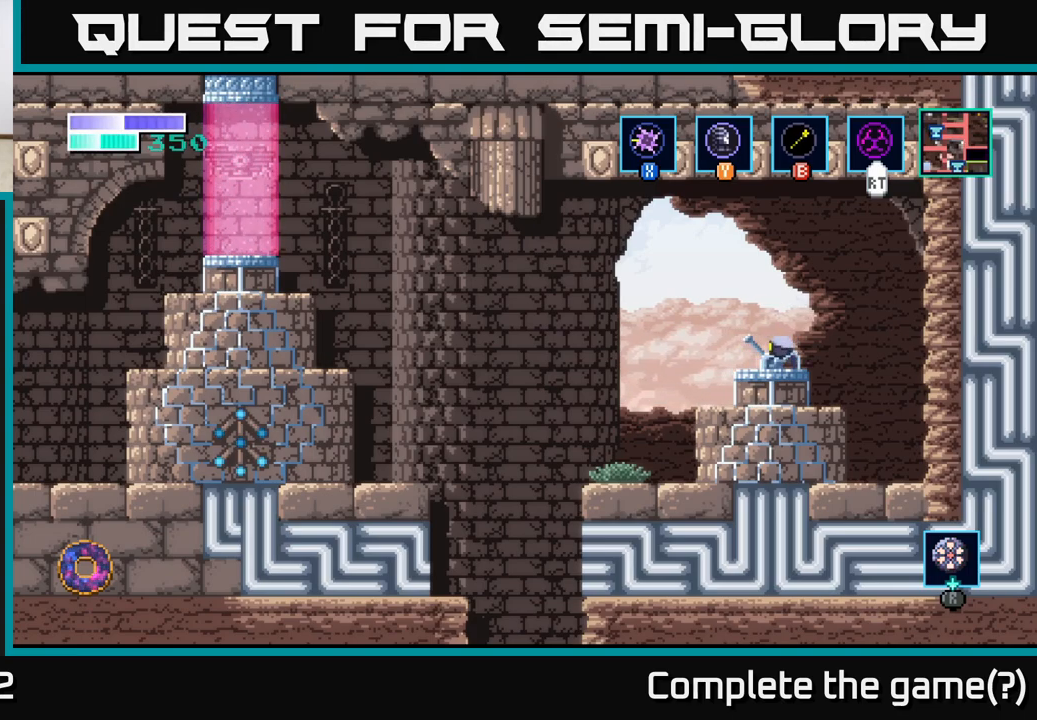
{"buttons": [], "left_stick": "center", "right_stick": "center", "events": [[167, "left_stick", "center"]]}
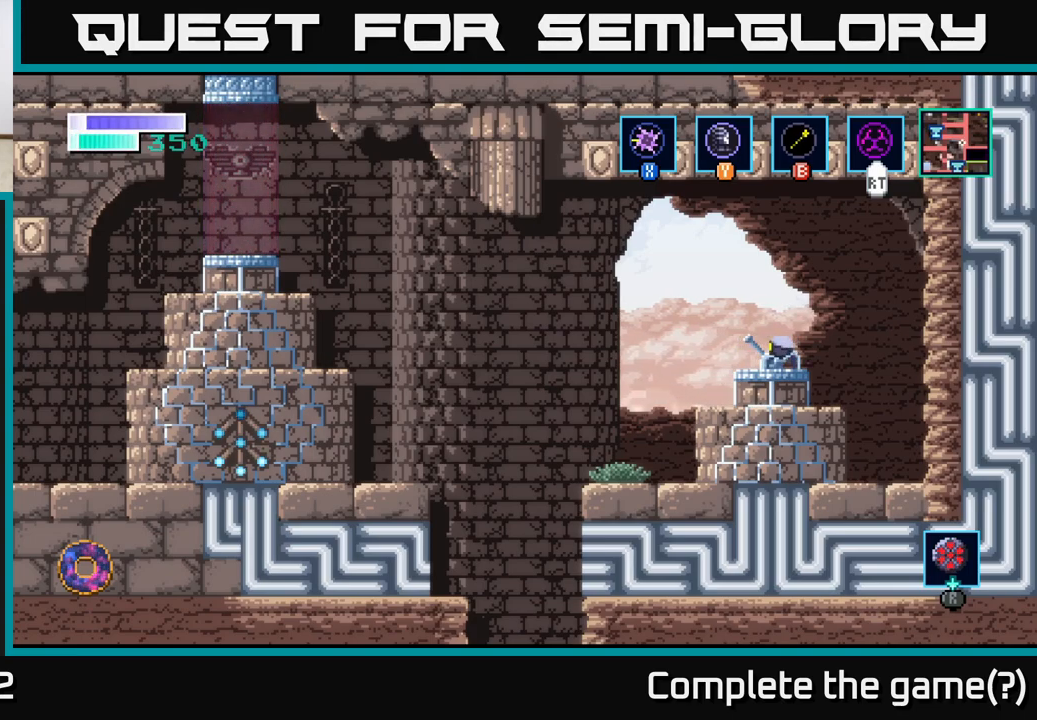
{"buttons": [], "left_stick": "center", "right_stick": "center", "events": [[117, "left_stick", "left"], [267, "left_stick", "center"]]}
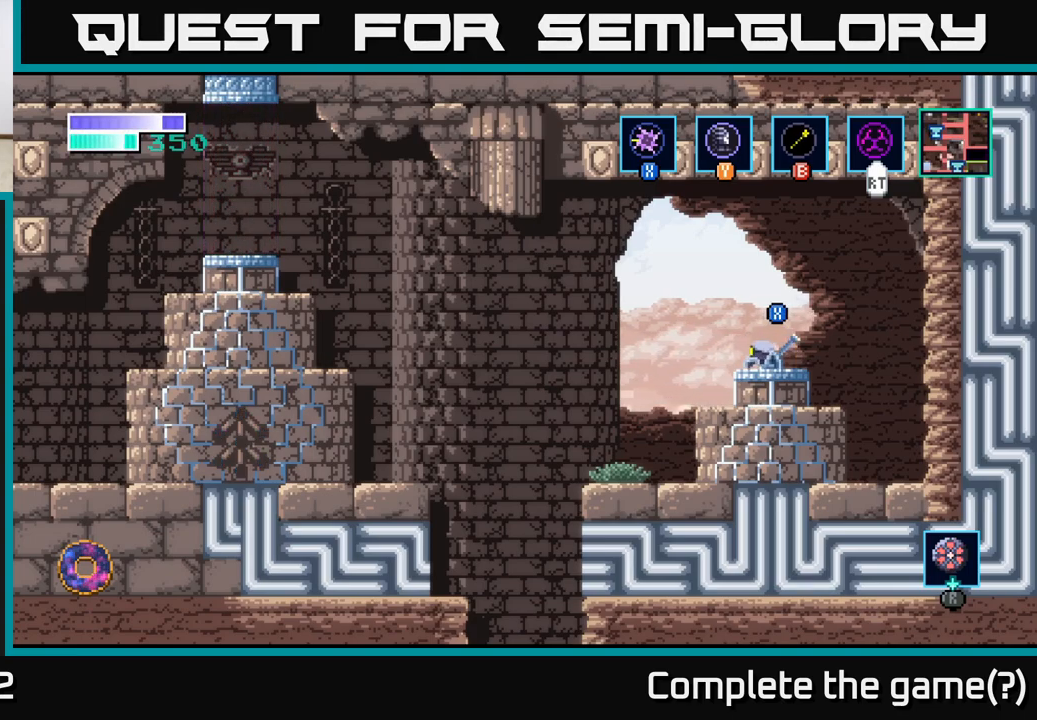
{"buttons": [], "left_stick": "center", "right_stick": "center", "events": []}
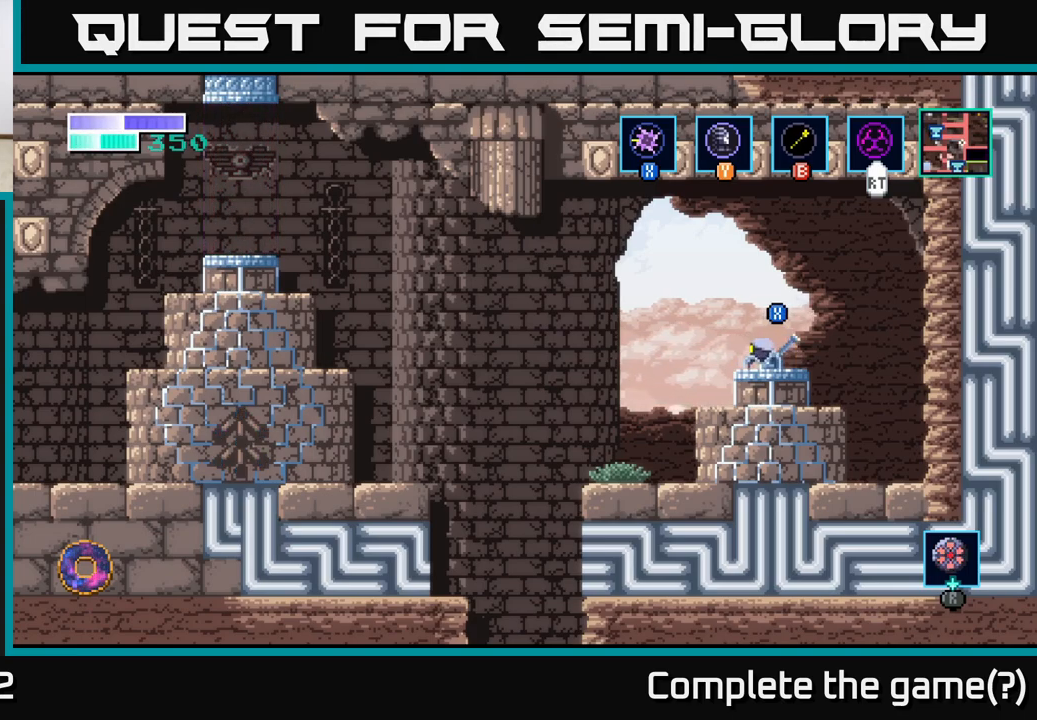
{"buttons": [], "left_stick": "center", "right_stick": "center", "events": []}
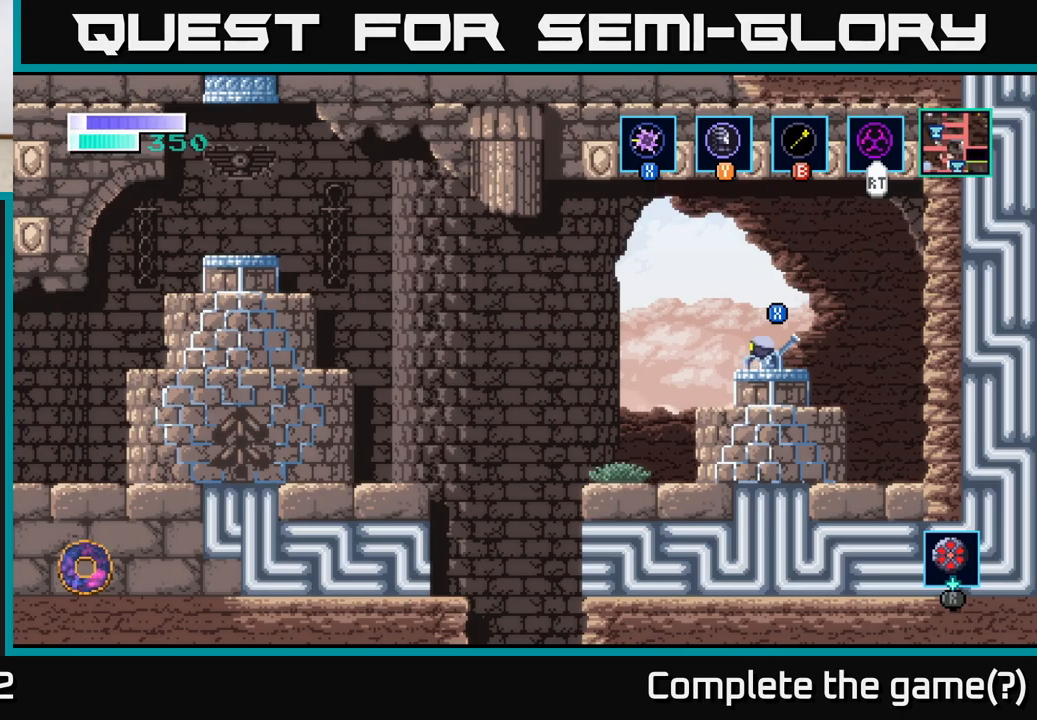
{"buttons": [], "left_stick": "right", "right_stick": "center", "events": [[433, "left_stick", "right"]]}
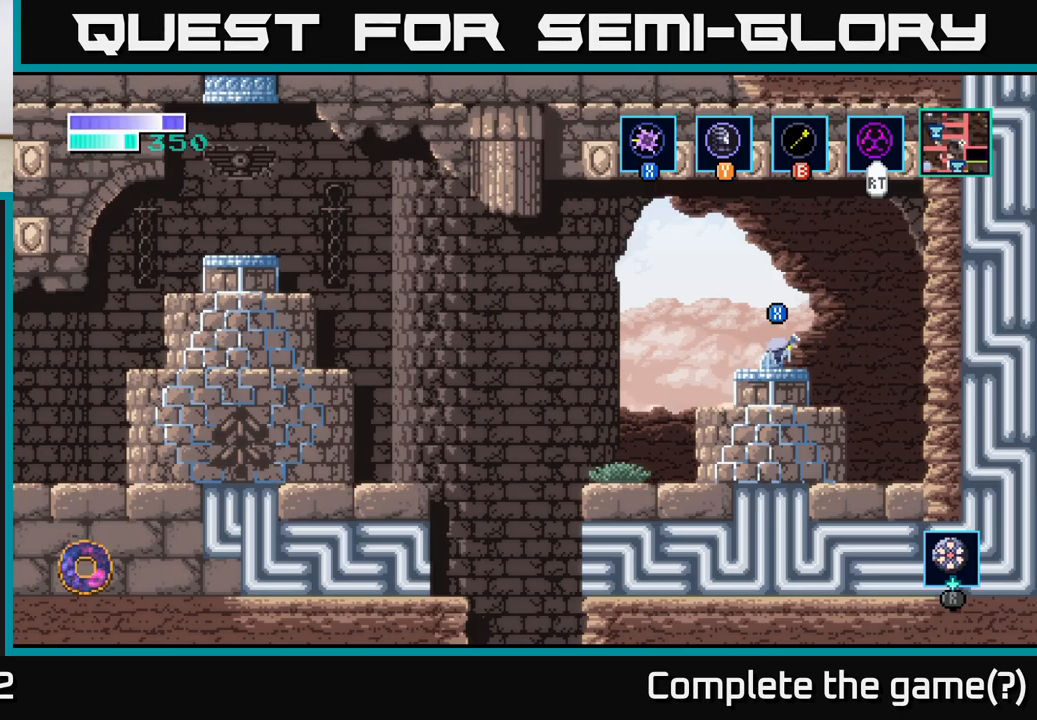
{"buttons": [], "left_stick": "center", "right_stick": "center", "events": [[367, "left_stick", "center"]]}
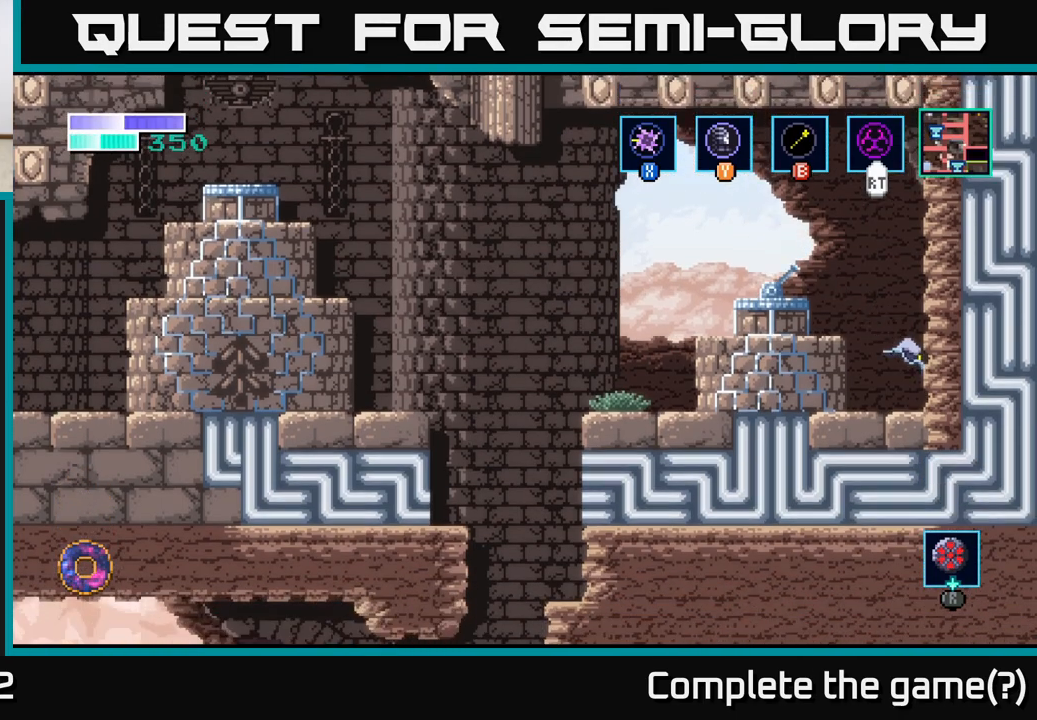
{"buttons": ["B"], "left_stick": "center", "right_stick": "center", "events": [[183, "left_stick", "left"], [200, "A", "down"], [267, "A", "up"], [267, "B", "down"], [350, "left_stick", "center"]]}
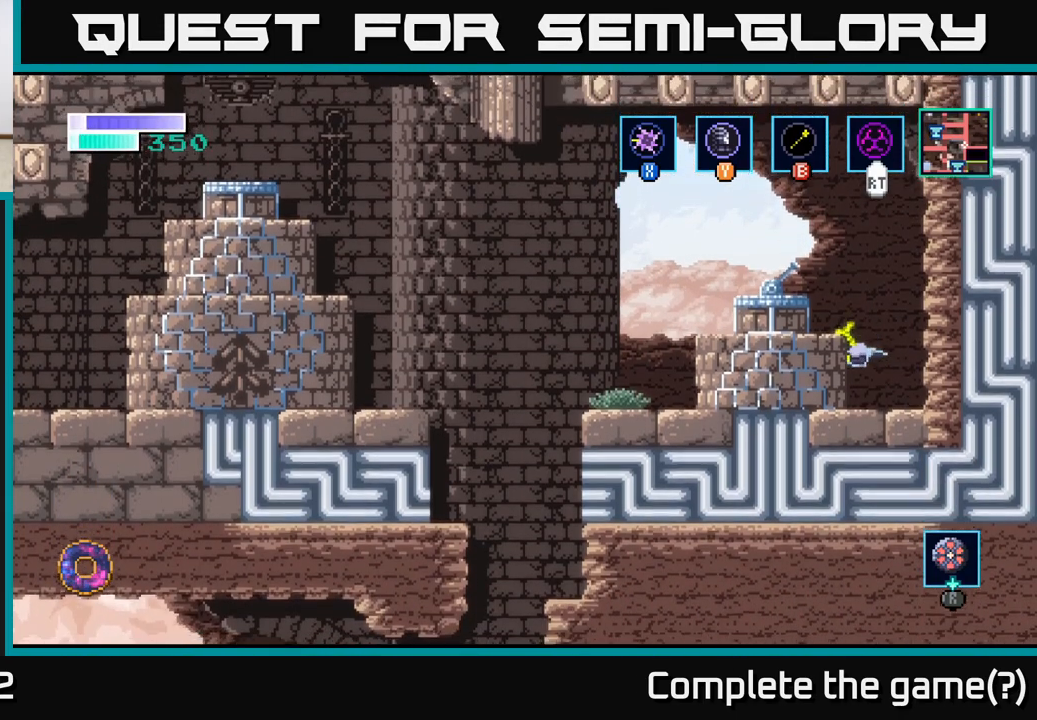
{"buttons": ["B"], "left_stick": "right", "right_stick": "center", "events": [[167, "left_stick", "right"]]}
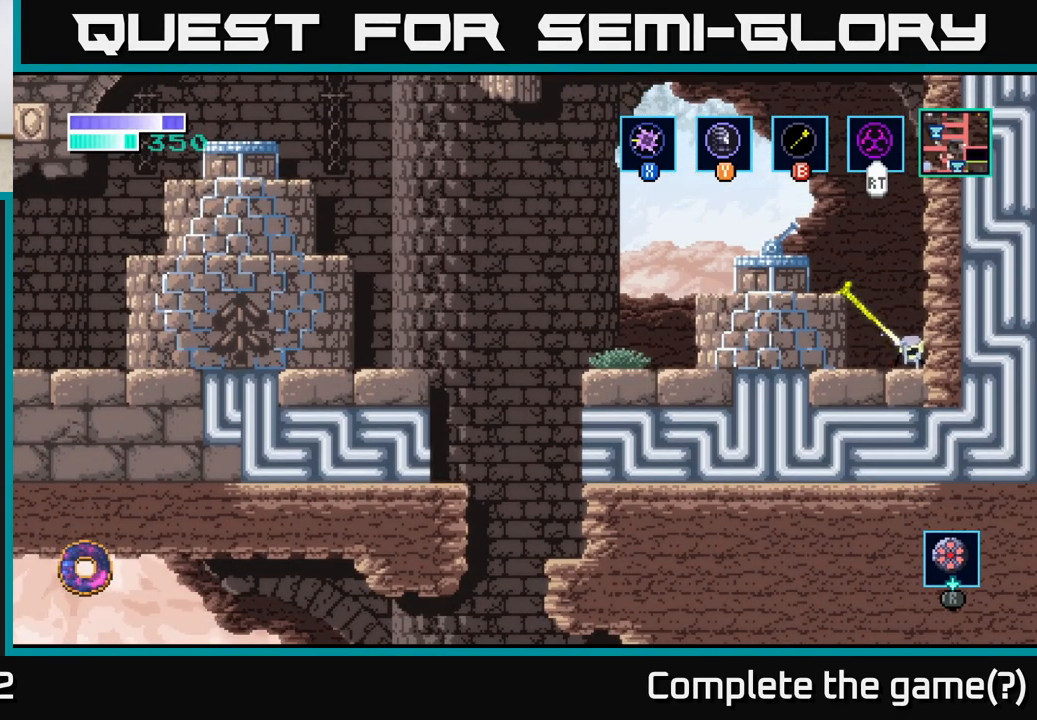
{"buttons": [], "left_stick": "left", "right_stick": "center", "events": [[50, "left_stick", "center"], [300, "B", "up"], [417, "left_stick", "left"]]}
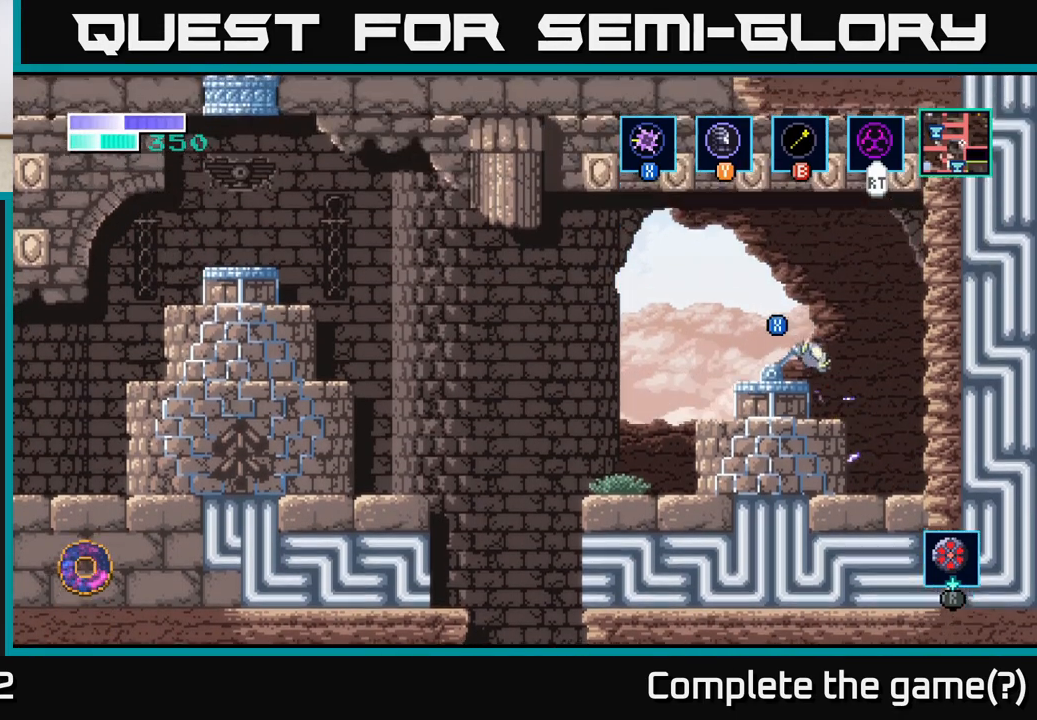
{"buttons": [], "left_stick": "left", "right_stick": "center", "events": []}
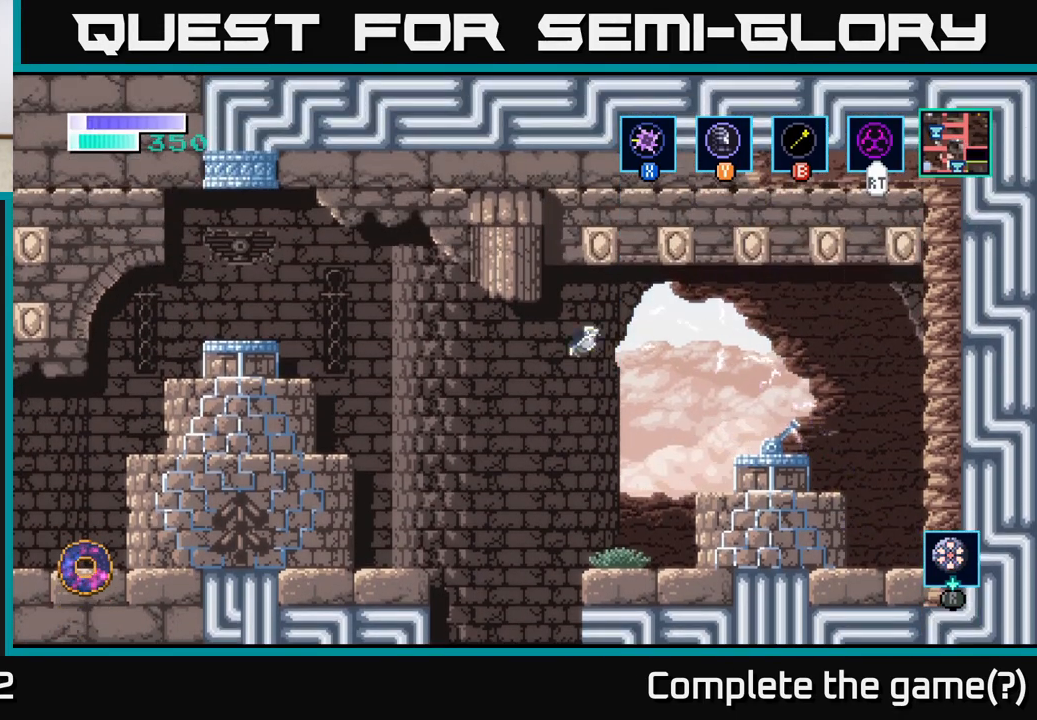
{"buttons": [], "left_stick": "left", "right_stick": "center", "events": []}
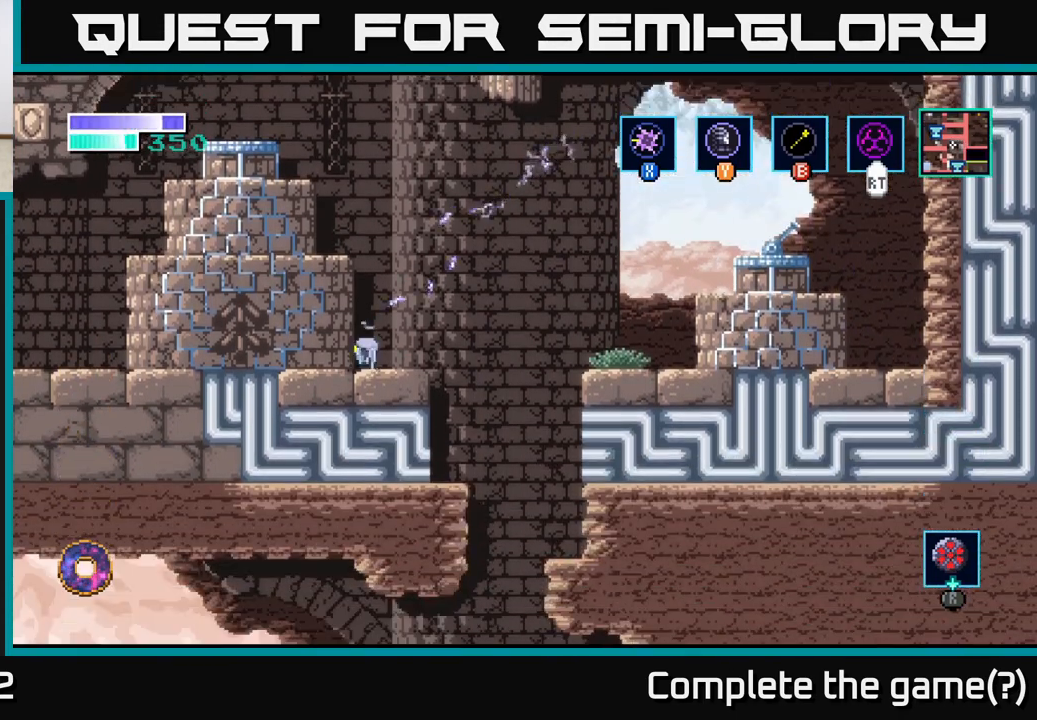
{"buttons": ["A"], "left_stick": "left", "right_stick": "center", "events": [[50, "A", "down"]]}
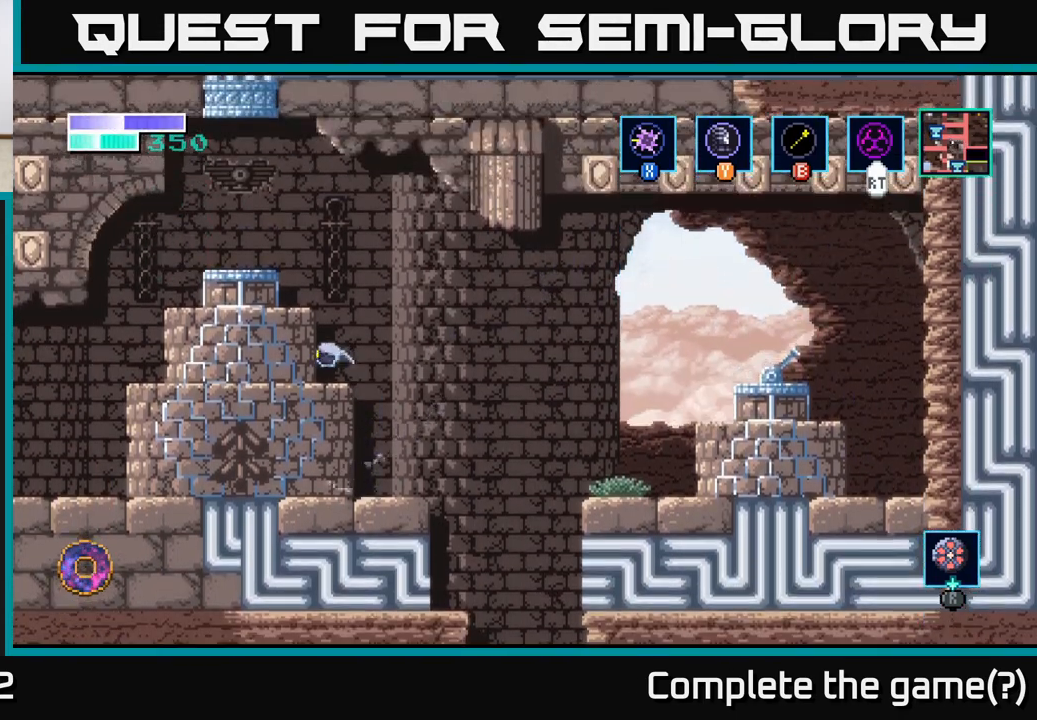
{"buttons": ["A"], "left_stick": "right", "right_stick": "center", "events": [[100, "A", "up"], [150, "left_stick", "center"], [300, "left_stick", "right"], [383, "A", "down"]]}
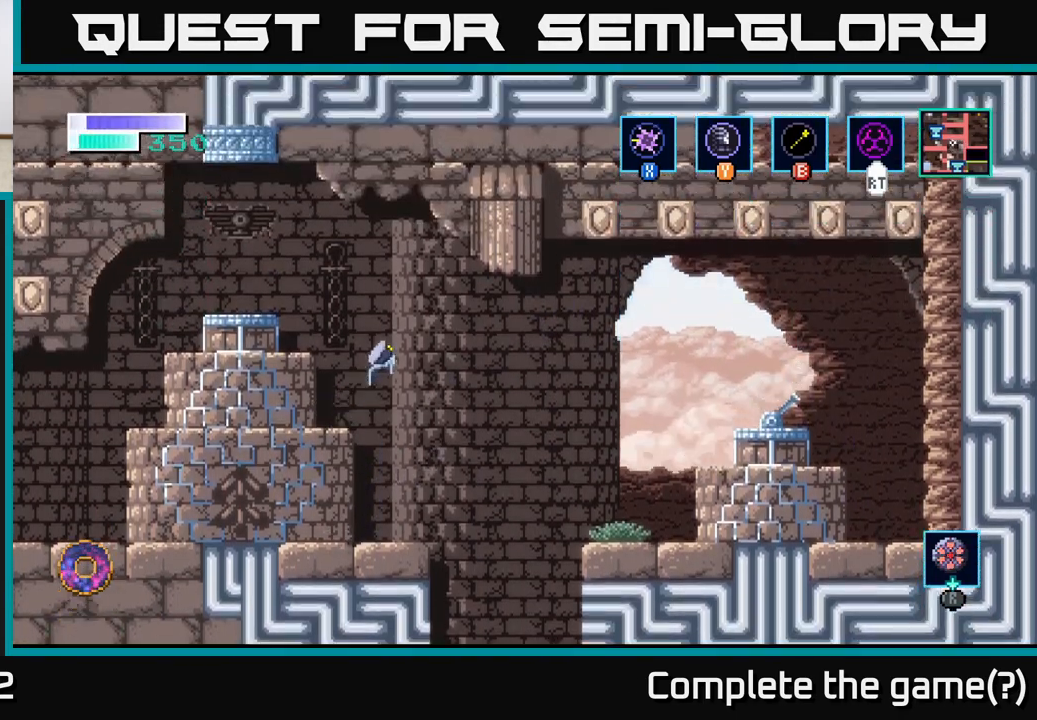
{"buttons": ["A"], "left_stick": "right", "right_stick": "center", "events": []}
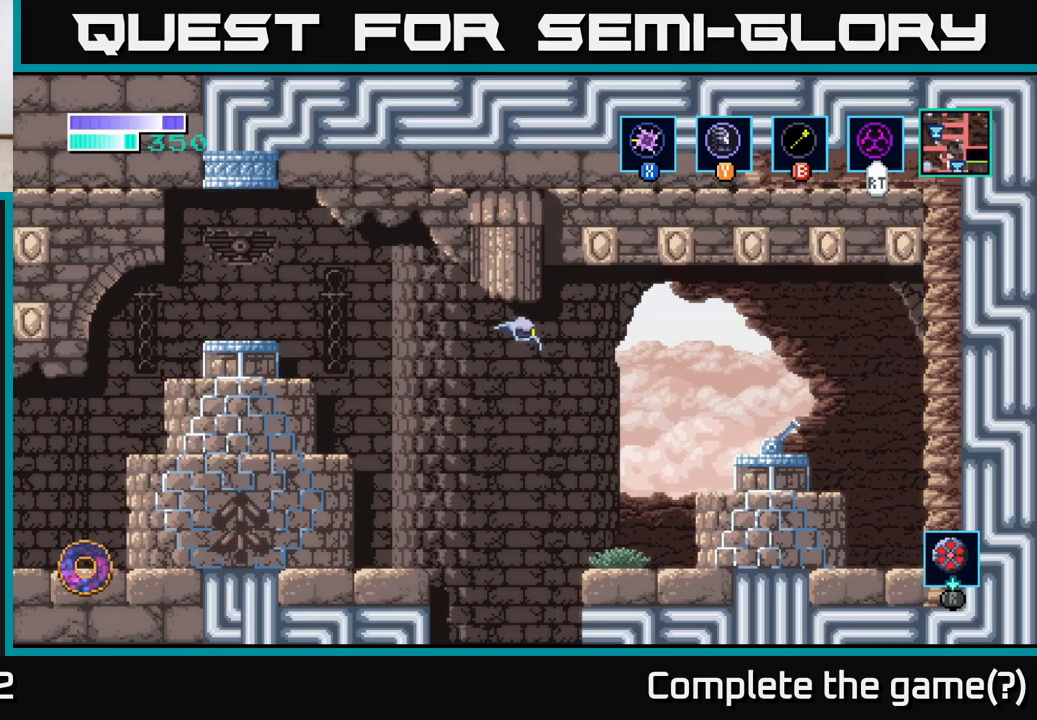
{"buttons": [], "left_stick": "right", "right_stick": "center", "events": [[217, "A", "up"], [233, "left_stick", "center"], [483, "left_stick", "right"]]}
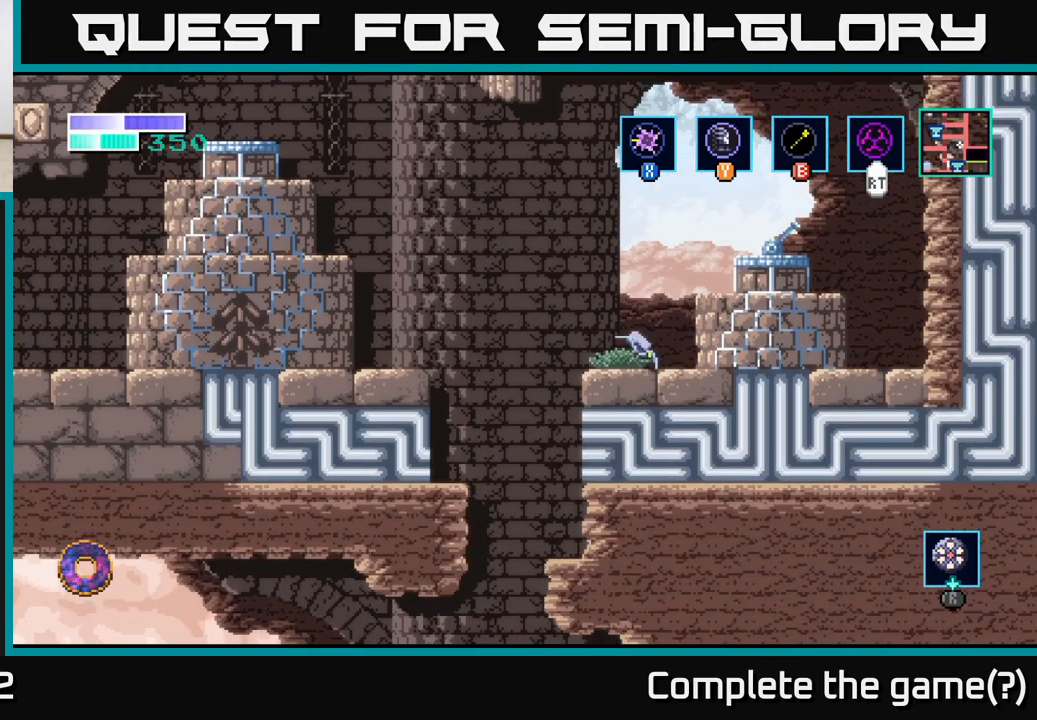
{"buttons": ["A"], "left_stick": "right", "right_stick": "center", "events": [[50, "A", "down"]]}
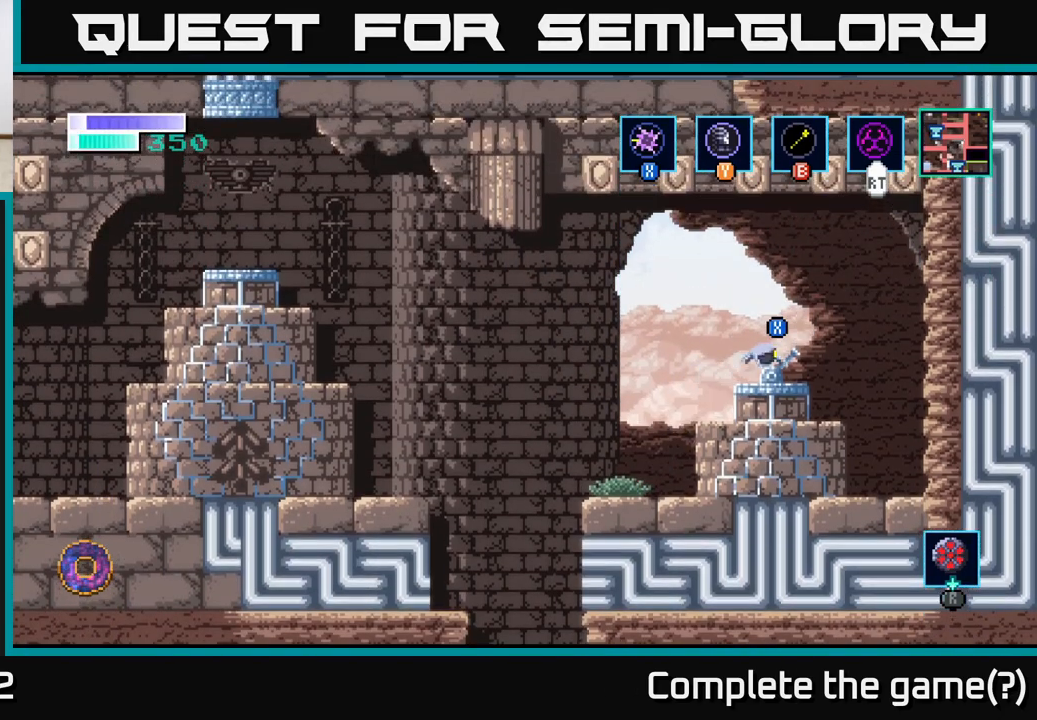
{"buttons": [], "left_stick": "right", "right_stick": "center", "events": [[183, "A", "up"]]}
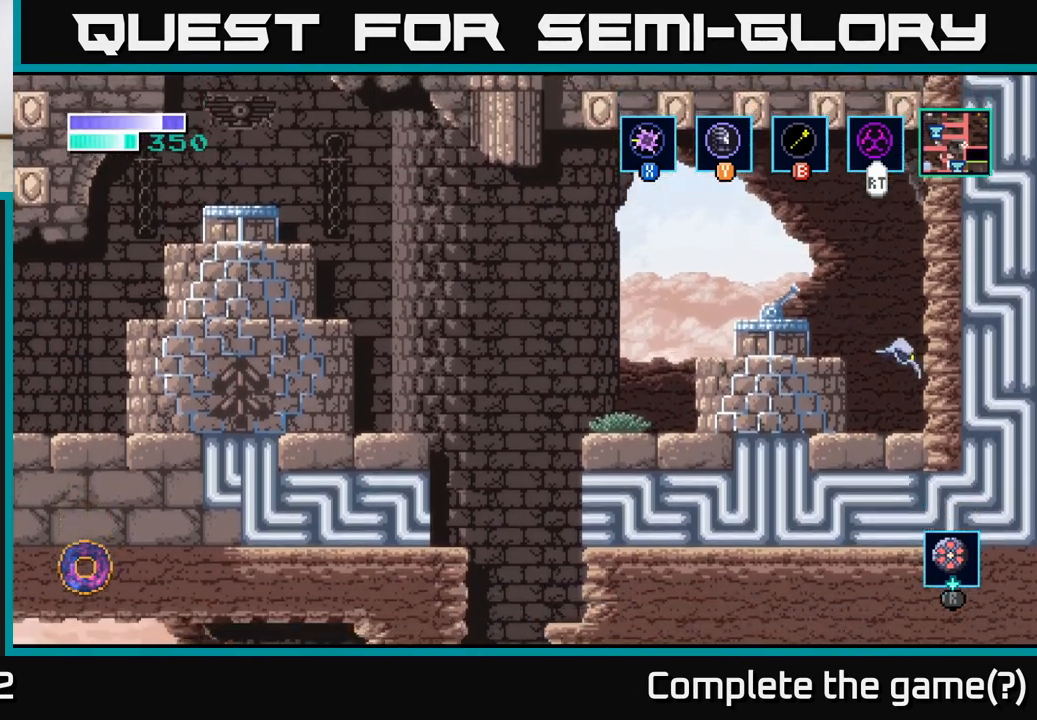
{"buttons": ["B"], "left_stick": "center", "right_stick": "center", "events": [[167, "left_stick", "left"], [200, "B", "down"], [283, "left_stick", "center"]]}
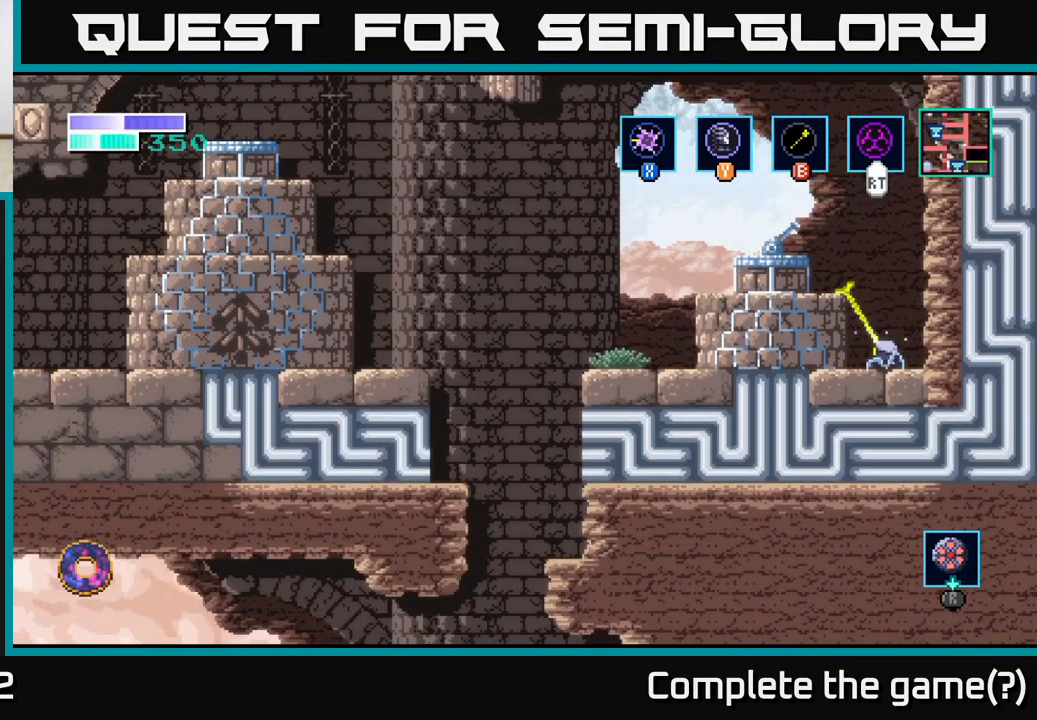
{"buttons": ["B"], "left_stick": "center", "right_stick": "center", "events": [[267, "left_stick", "right"], [417, "left_stick", "center"]]}
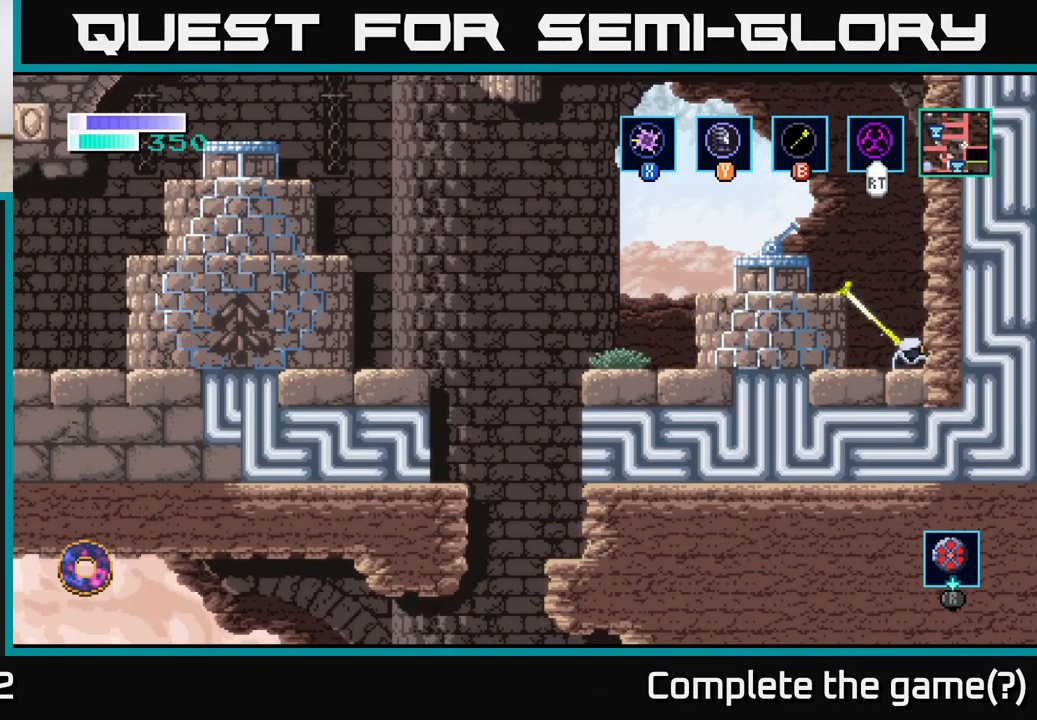
{"buttons": [], "left_stick": "center", "right_stick": "center", "events": [[500, "B", "up"]]}
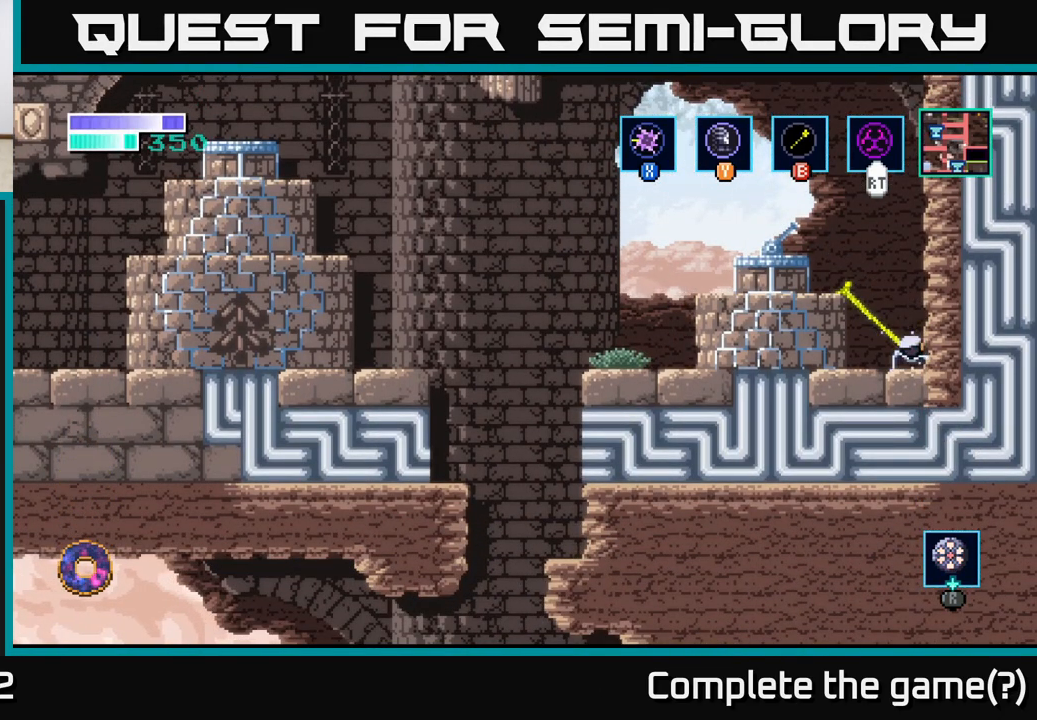
{"buttons": [], "left_stick": "center", "right_stick": "center", "events": [[200, "X", "down"], [300, "X", "up"]]}
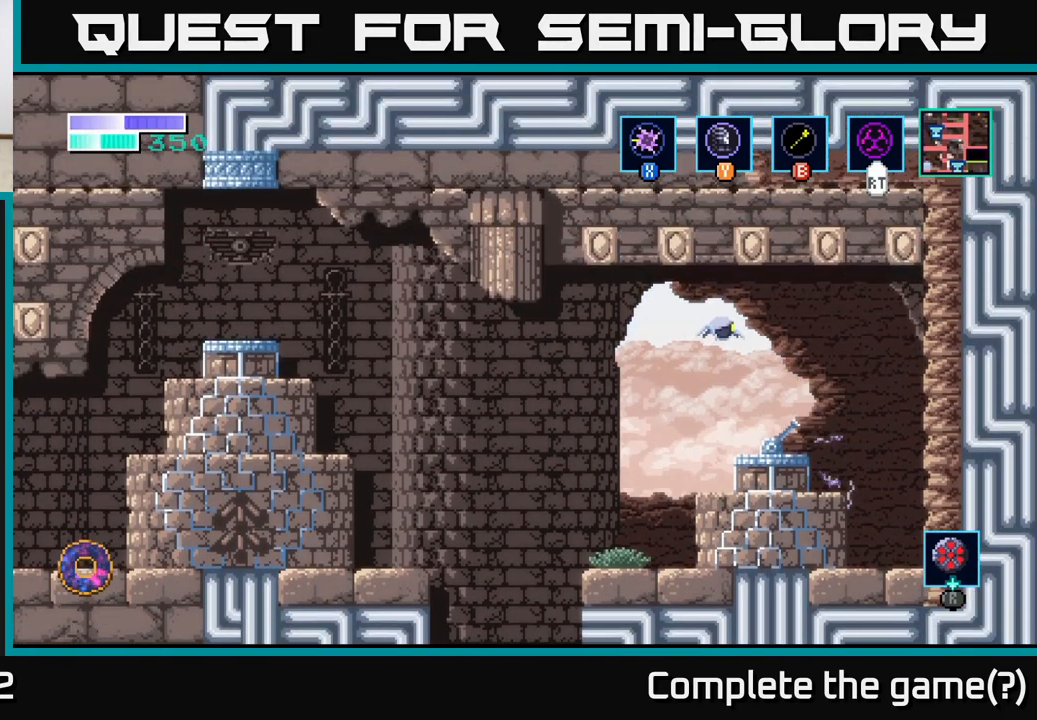
{"buttons": [], "left_stick": "right", "right_stick": "center", "events": [[350, "left_stick", "right"]]}
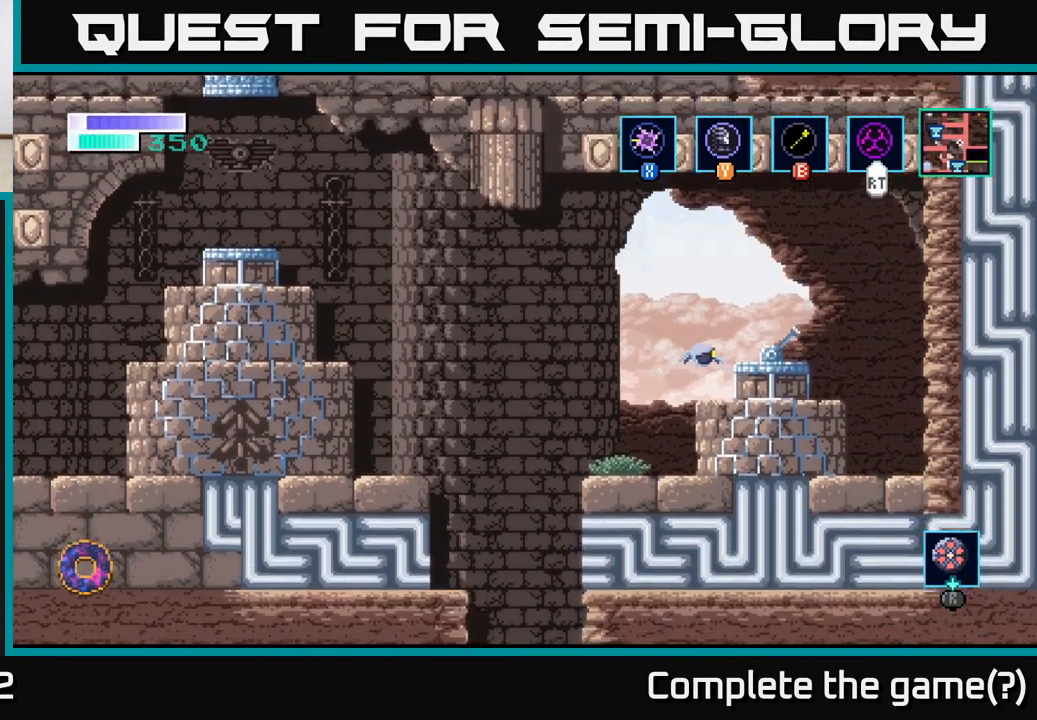
{"buttons": ["X"], "left_stick": "center", "right_stick": "center", "events": [[167, "A", "down"], [233, "A", "up"], [433, "left_stick", "center"], [467, "X", "down"]]}
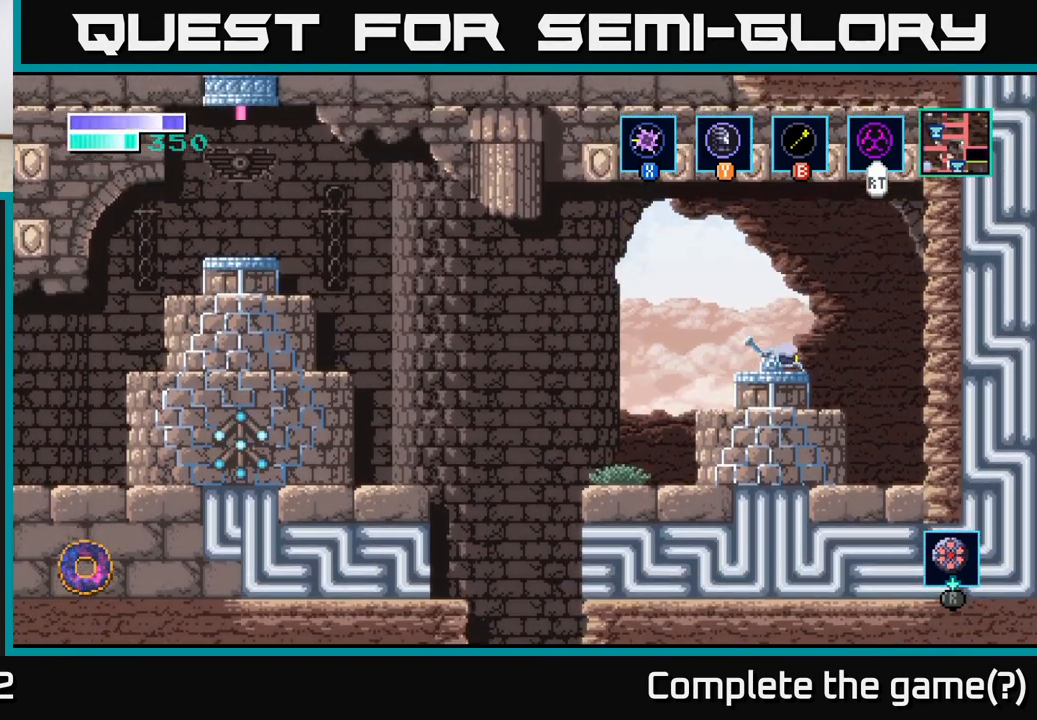
{"buttons": ["A"], "left_stick": "left", "right_stick": "center", "events": [[33, "X", "up"], [133, "left_stick", "left"], [333, "A", "down"]]}
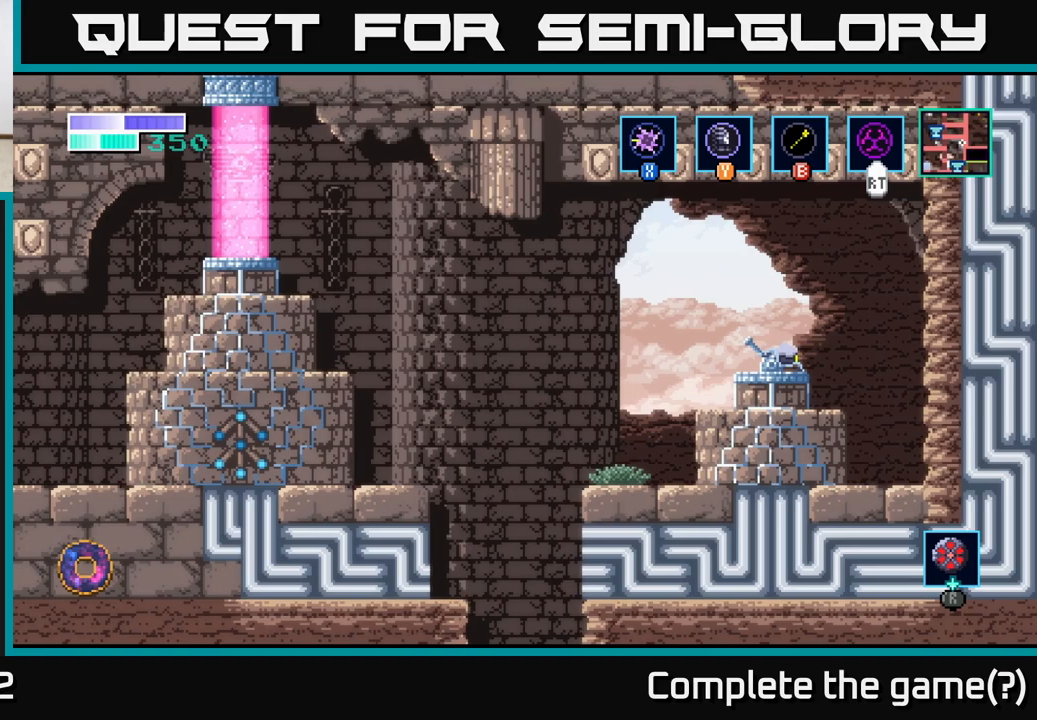
{"buttons": [], "left_stick": "center", "right_stick": "center", "events": [[100, "A", "up"], [200, "A", "down"], [267, "left_stick", "center"], [367, "A", "up"]]}
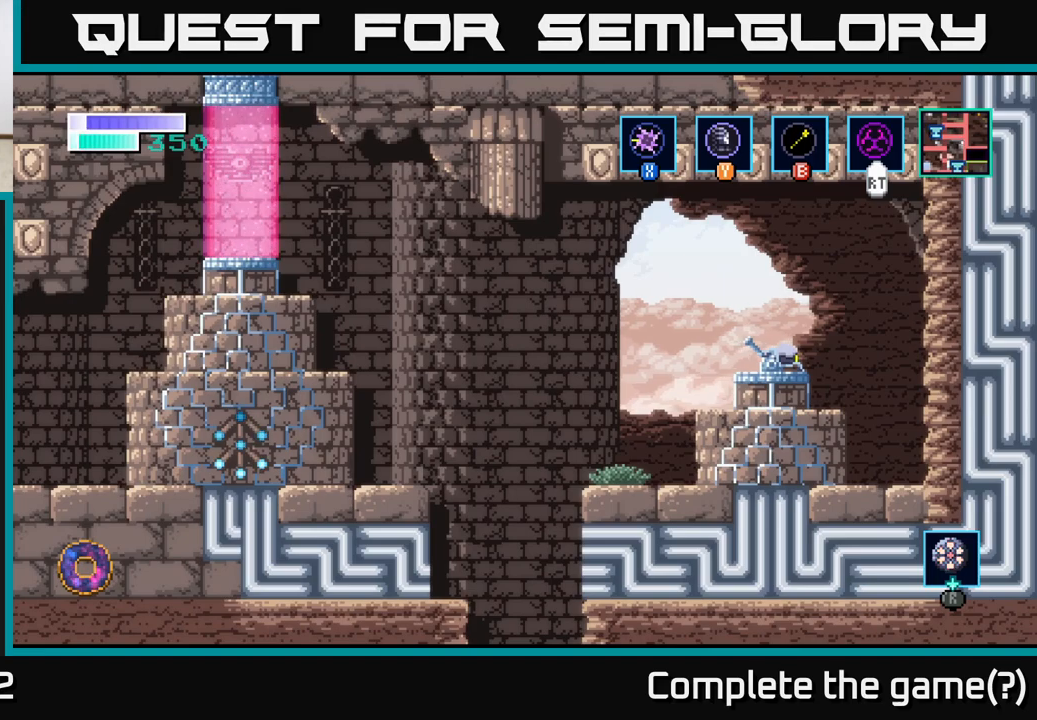
{"buttons": [], "left_stick": "center", "right_stick": "center", "events": []}
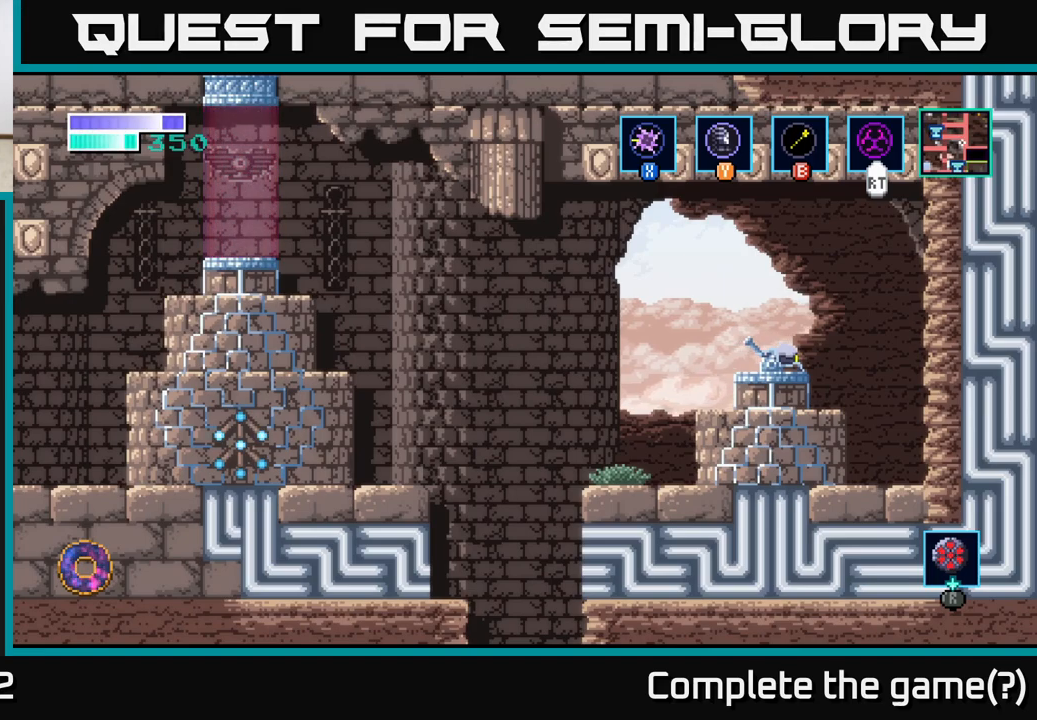
{"buttons": [], "left_stick": "center", "right_stick": "center", "events": []}